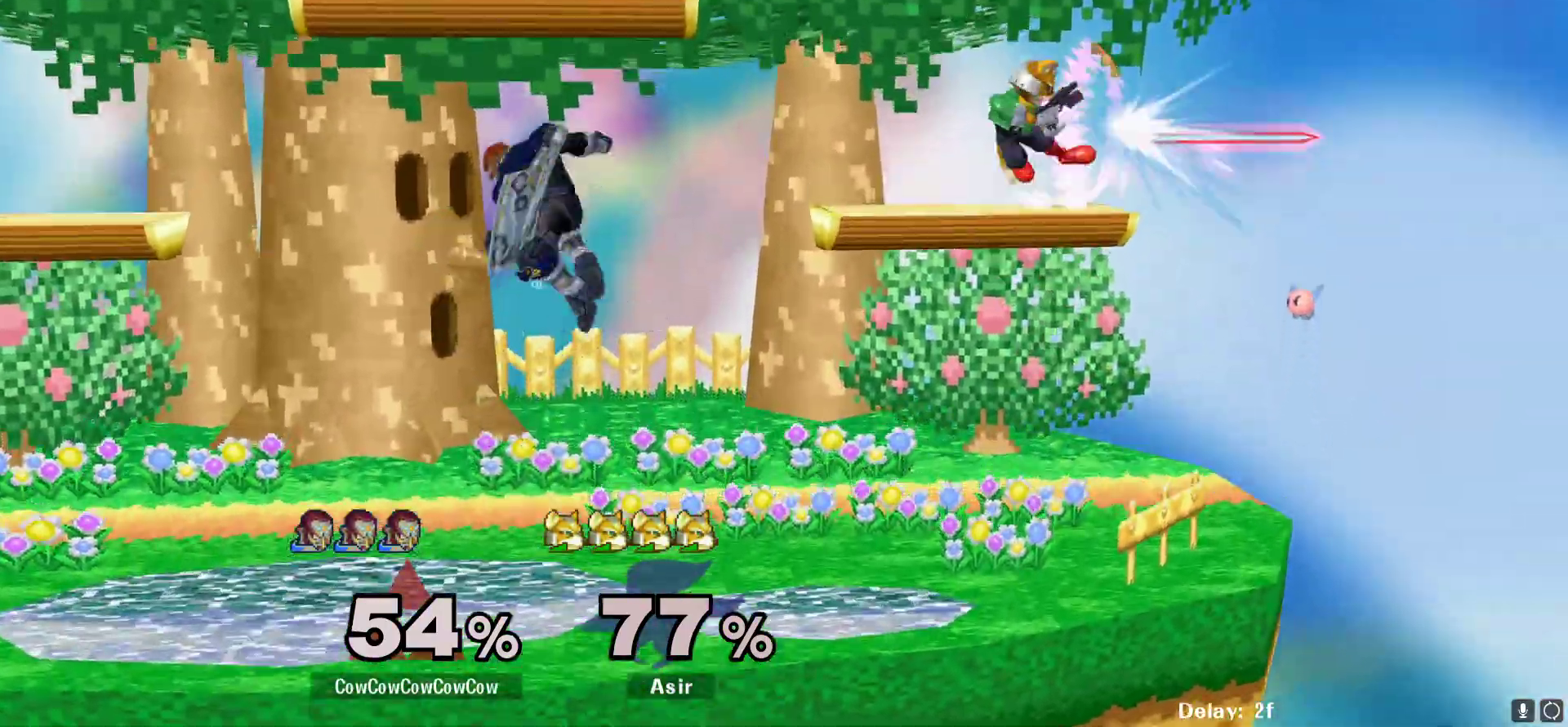
Gameplay with a controller (arcade stick); each line is a JSON object with the inputs held at the frame after it. "events" lists button and stick changes between this image and that frame as [ms after this image, input, new state], when the widget could be followed in between. Not read: L3 R3.
{"buttons": ["Z", "DPAD_RIGHT", "C_RIGHT"], "events": [[67, "DPAD_RIGHT", "down"], [317, "C_RIGHT", "down"], [467, "Z", "down"]]}
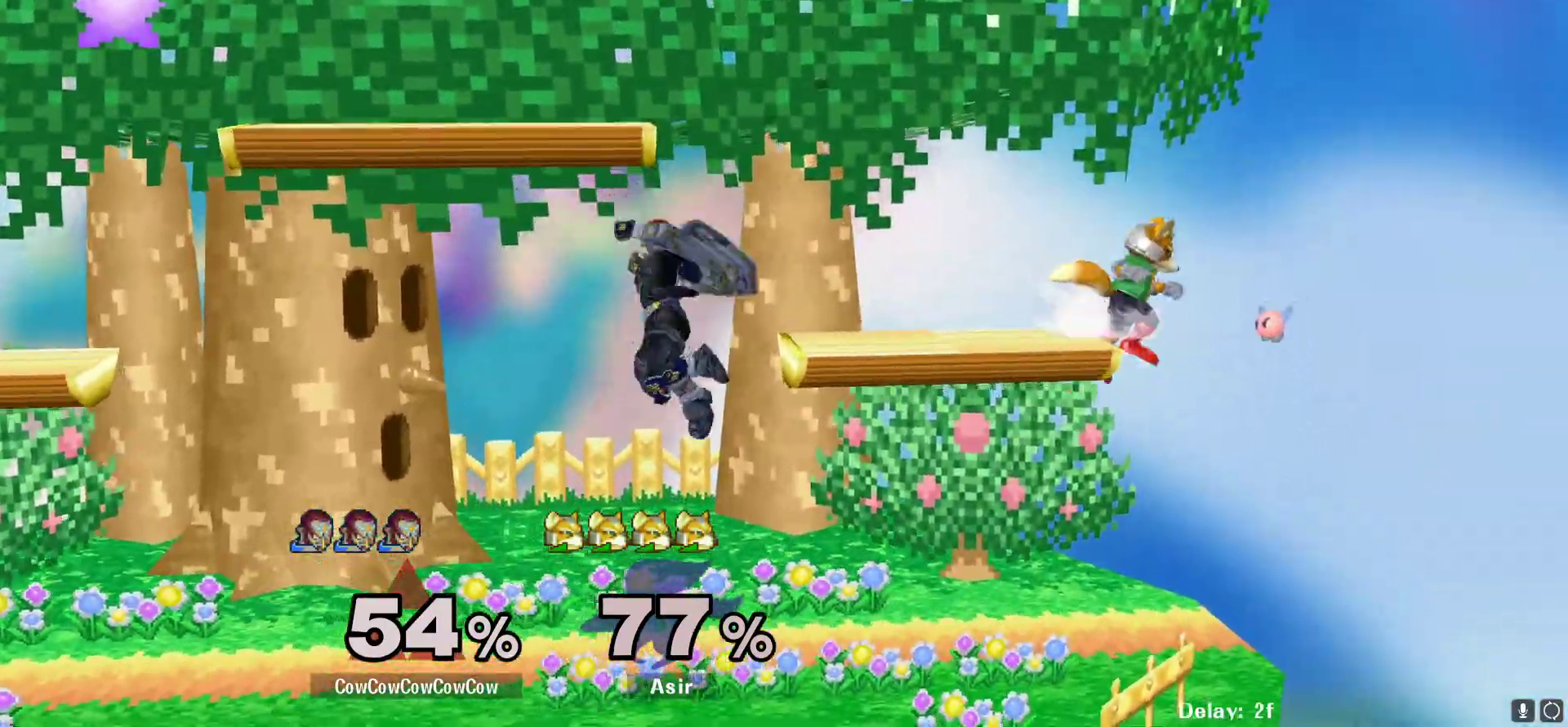
{"buttons": ["DPAD_LEFT"], "events": [[17, "DPAD_LEFT", "down"], [17, "DPAD_RIGHT", "up"], [50, "C_RIGHT", "up"], [83, "Z", "up"], [133, "DPAD_LEFT", "up"], [233, "DPAD_LEFT", "down"], [267, "Y", "down"], [350, "Y", "up"], [400, "C_RIGHT", "down"], [483, "C_RIGHT", "up"]]}
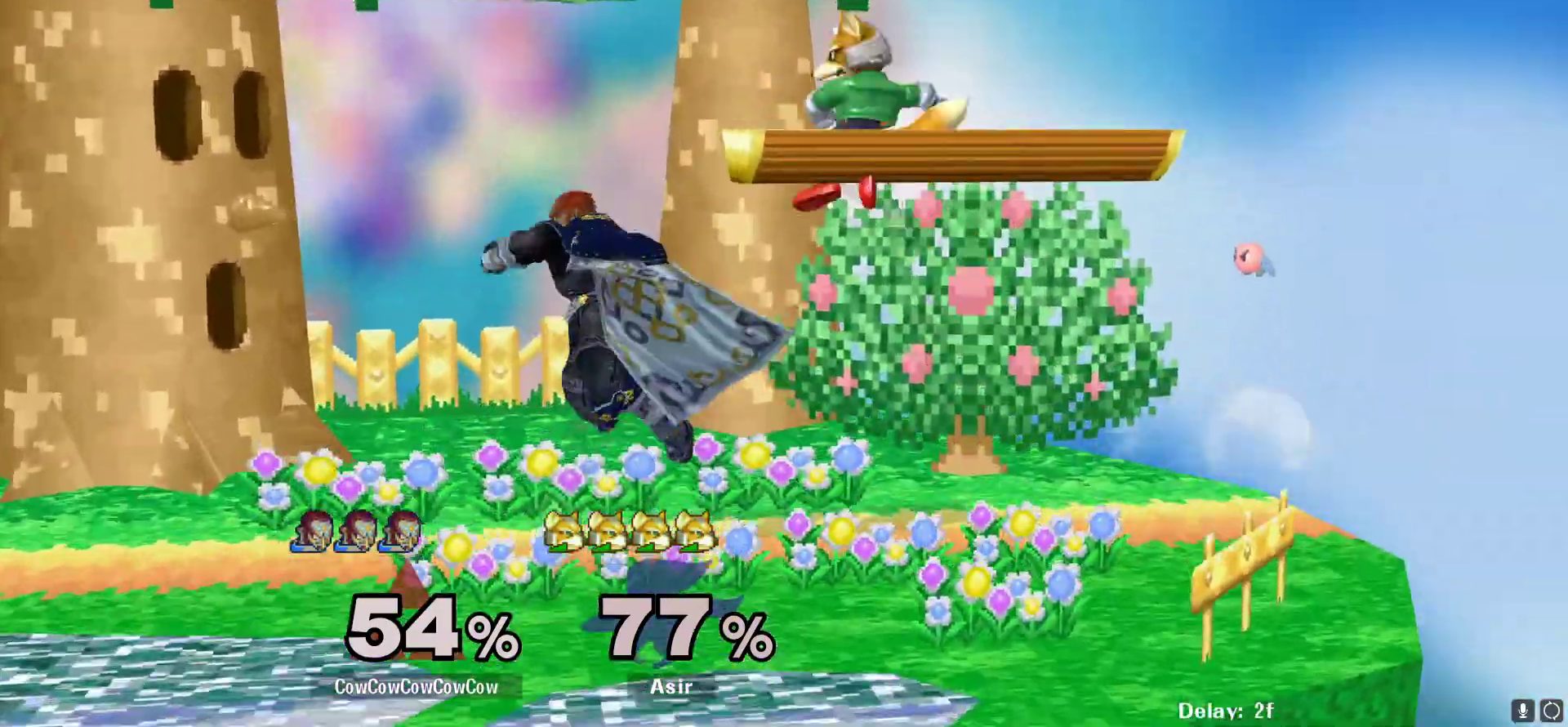
{"buttons": ["L1", "DPAD_DOWN"], "events": [[267, "DPAD_DOWN", "down"], [367, "DPAD_LEFT", "up"], [467, "L1", "down"]]}
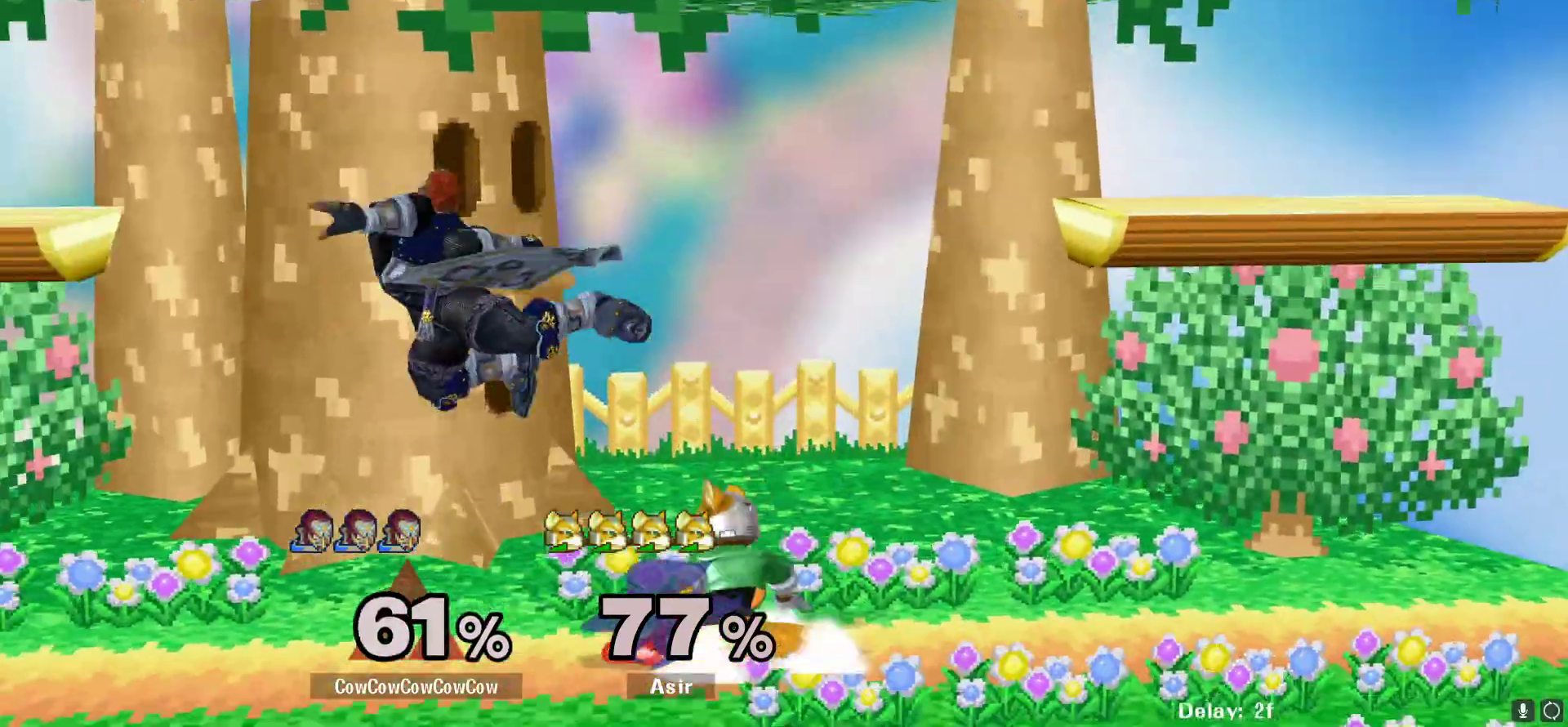
{"buttons": ["L1", "DPAD_DOWN"], "events": []}
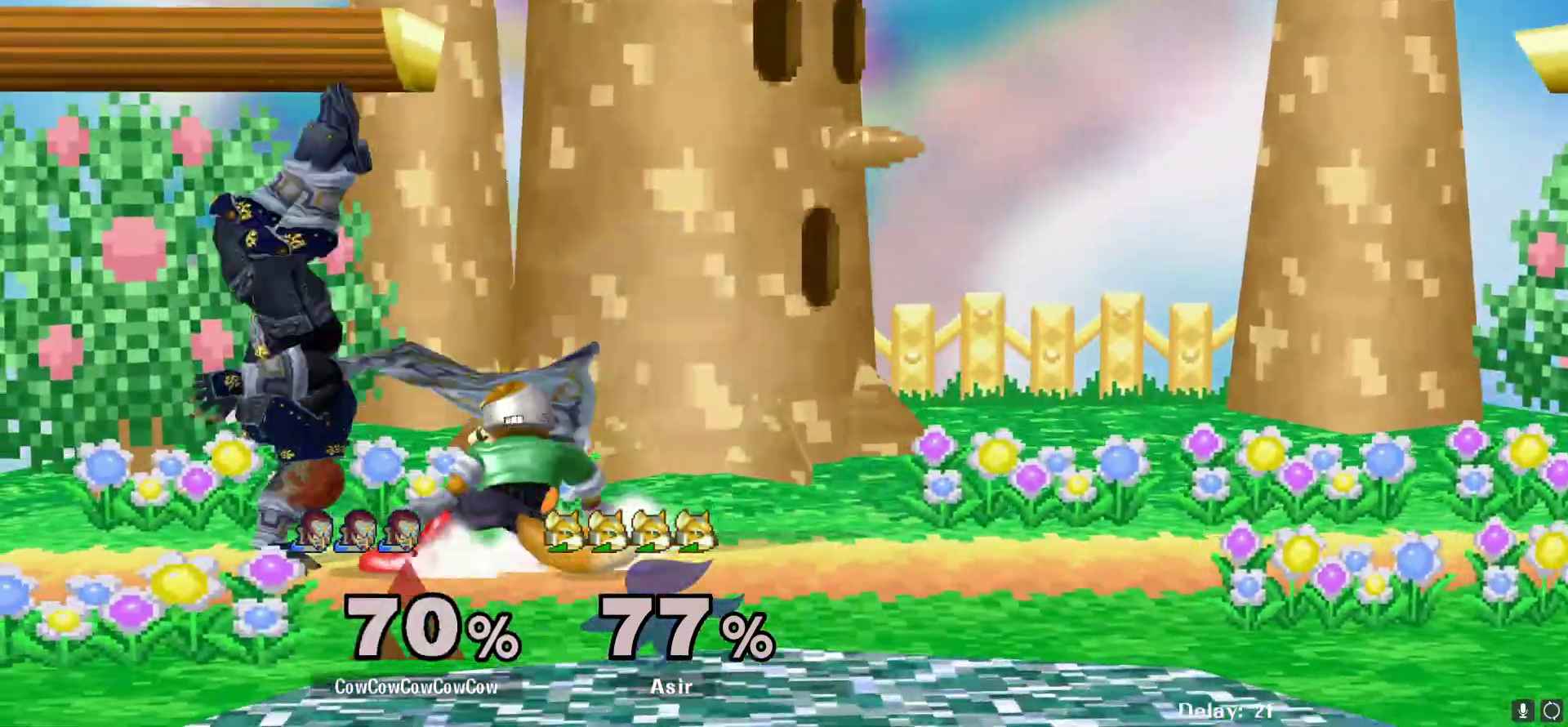
{"buttons": ["L1", "DPAD_RIGHT"], "events": [[83, "DPAD_RIGHT", "down"], [117, "DPAD_DOWN", "up"], [217, "DPAD_RIGHT", "up"], [283, "DPAD_RIGHT", "down"], [417, "DPAD_RIGHT", "up"], [483, "DPAD_RIGHT", "down"]]}
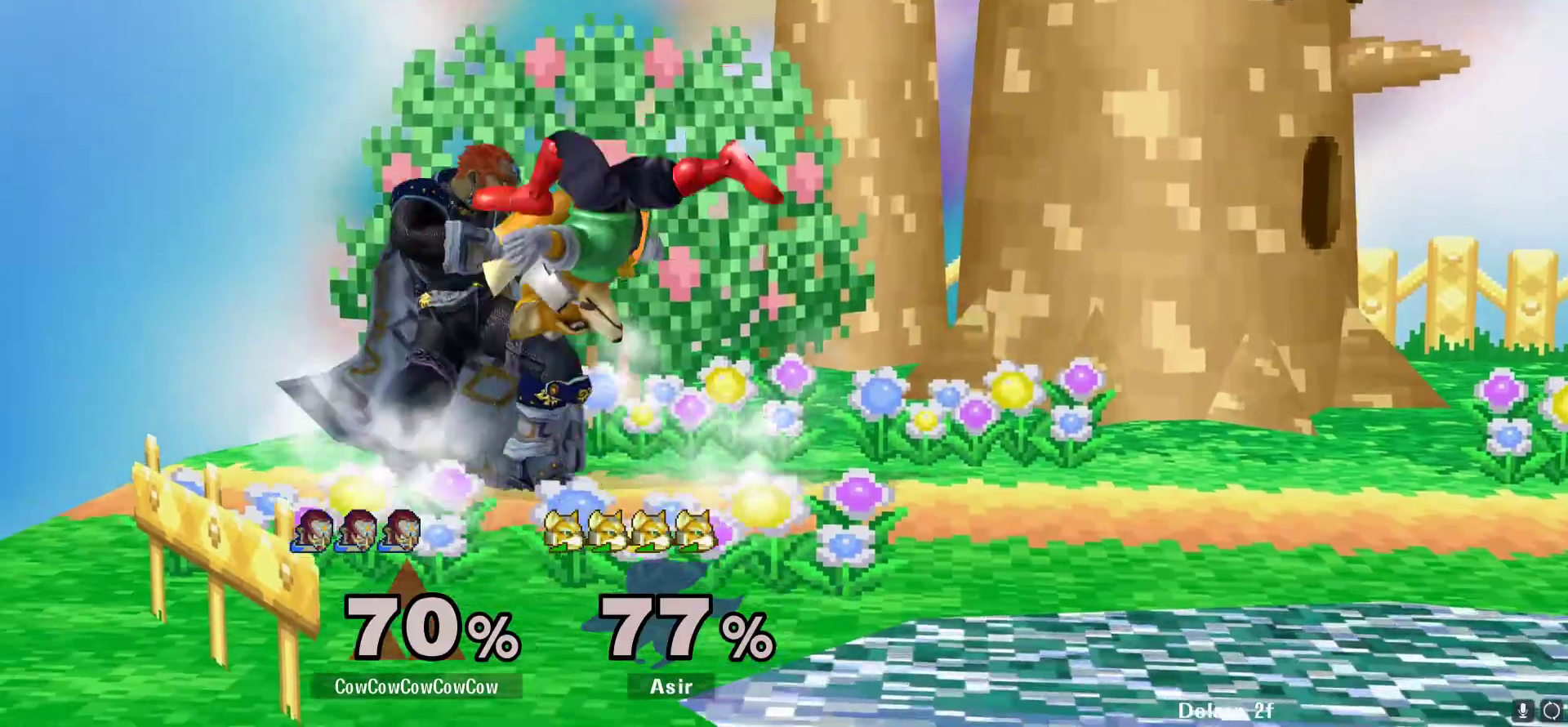
{"buttons": [], "events": [[150, "DPAD_RIGHT", "up"], [250, "DPAD_RIGHT", "down"], [267, "DPAD_RIGHT", "up"], [283, "L1", "up"]]}
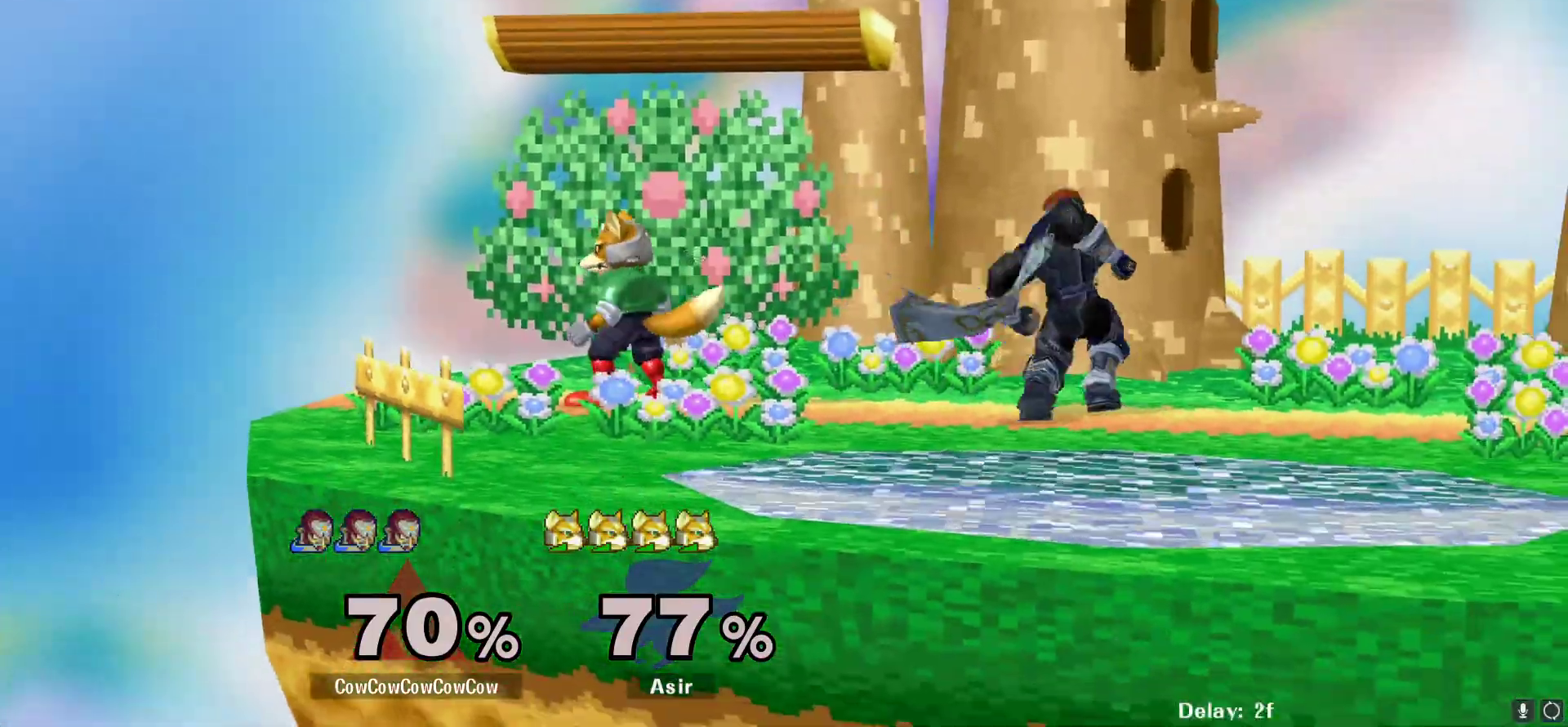
{"buttons": ["DPAD_RIGHT"], "events": [[67, "DPAD_RIGHT", "down"]]}
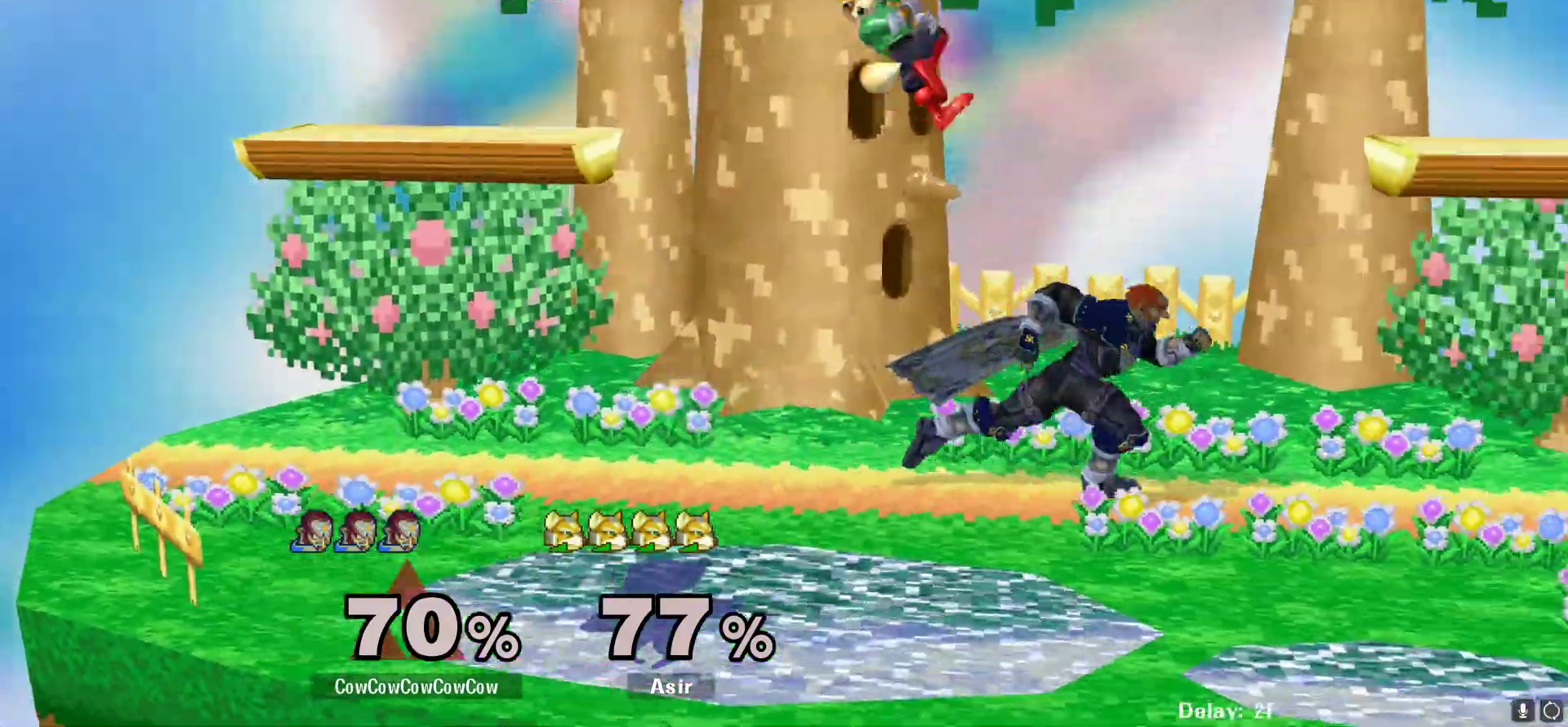
{"buttons": ["L1"], "events": [[17, "L1", "down"], [333, "DPAD_RIGHT", "up"]]}
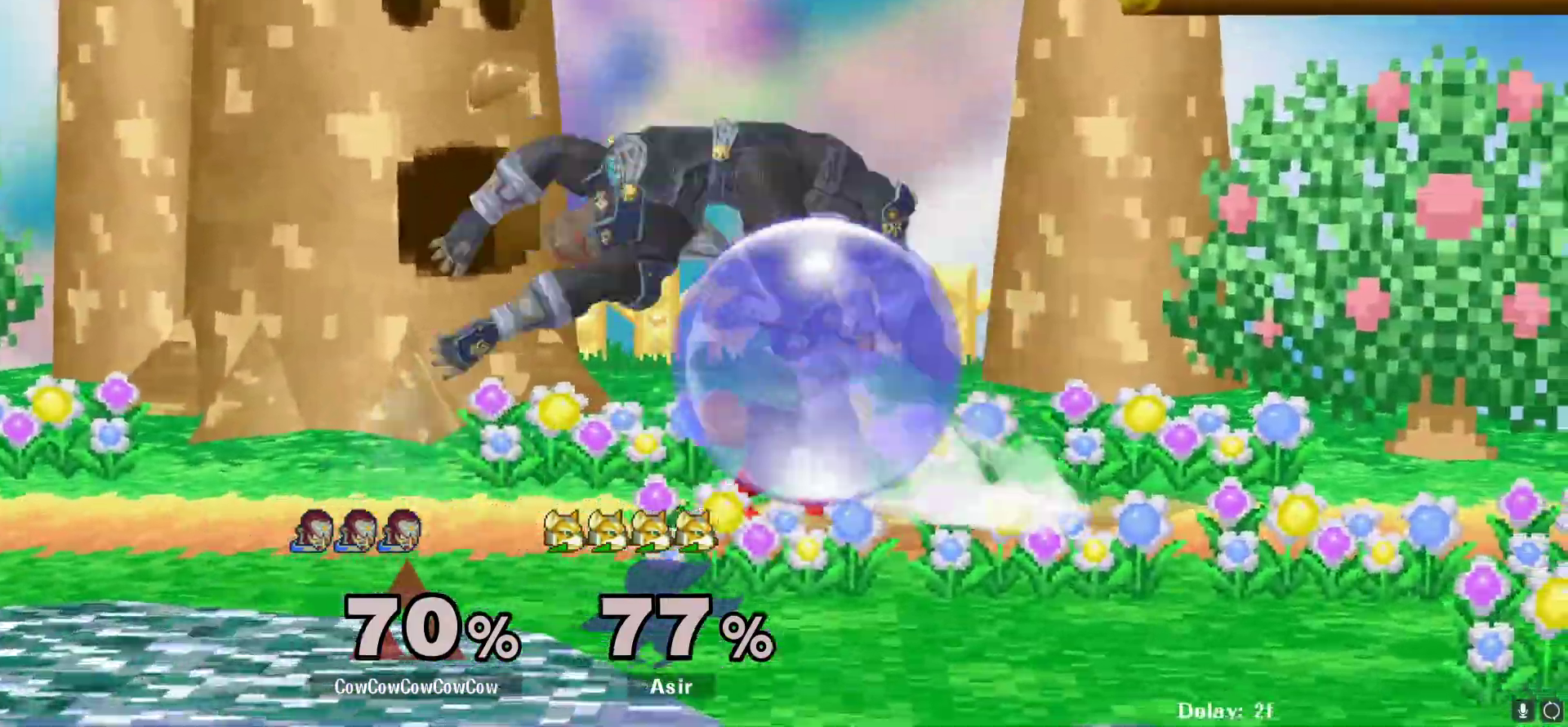
{"buttons": ["A"], "events": [[167, "L1", "up"], [400, "A", "down"]]}
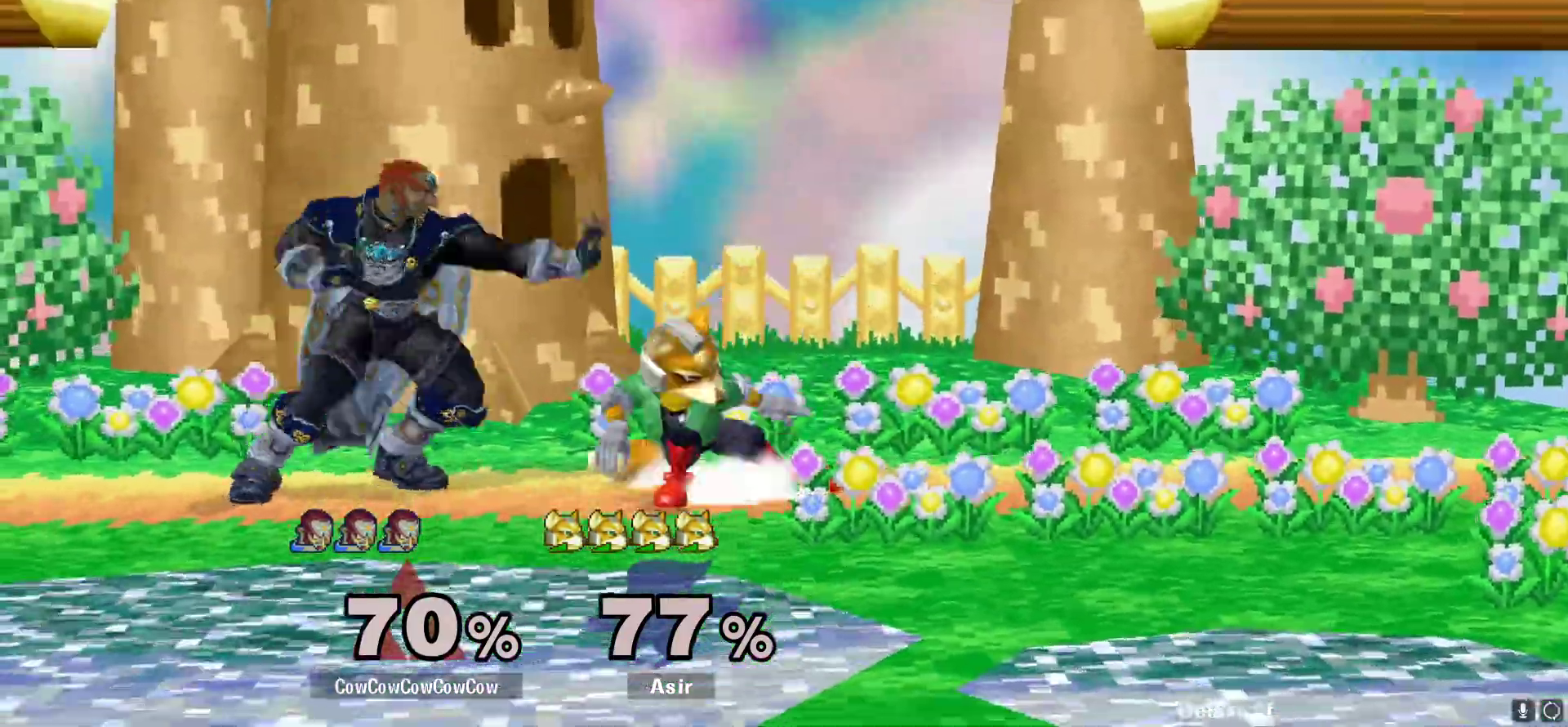
{"buttons": ["B", "DPAD_DOWN"], "events": [[50, "A", "up"], [267, "DPAD_DOWN", "down"], [300, "B", "down"]]}
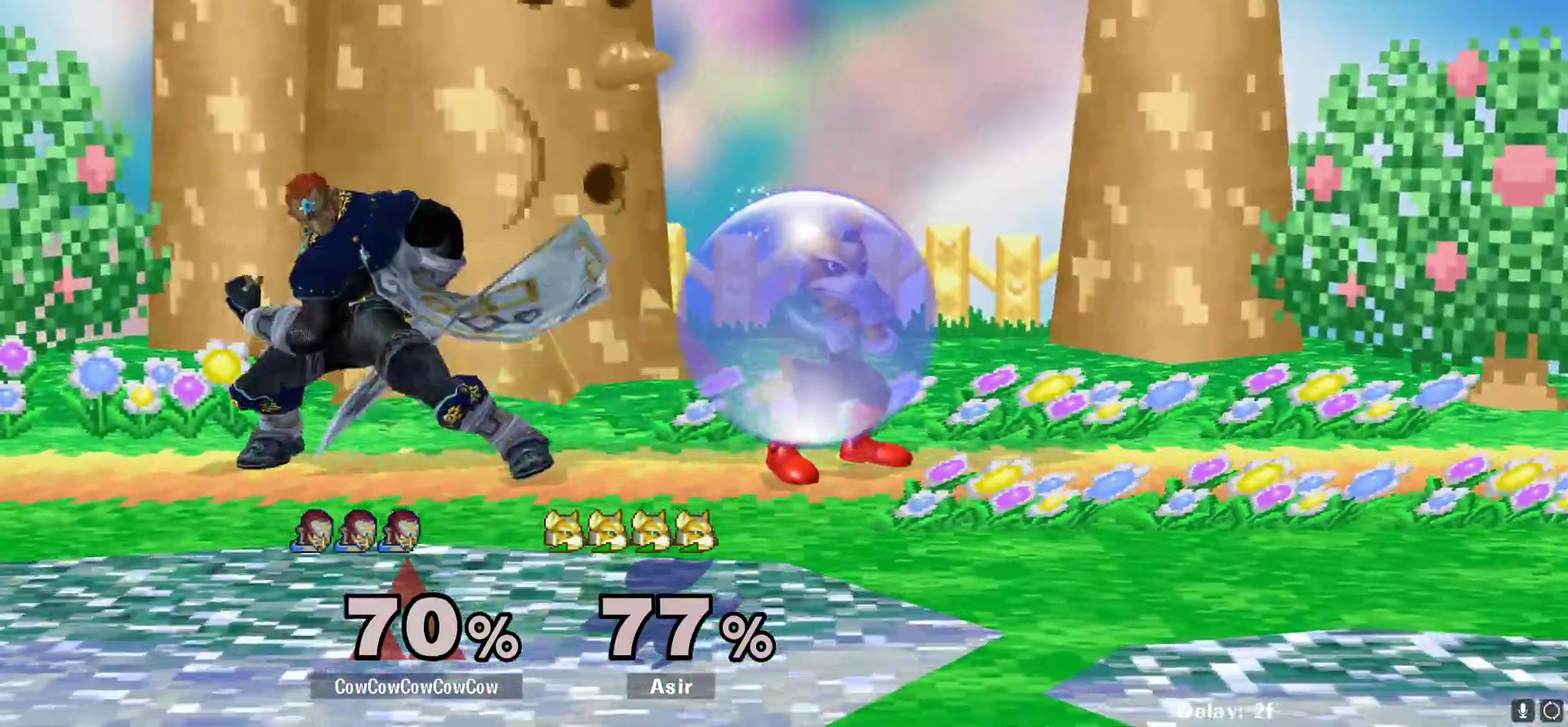
{"buttons": ["DPAD_DOWN"], "events": [[67, "B", "up"]]}
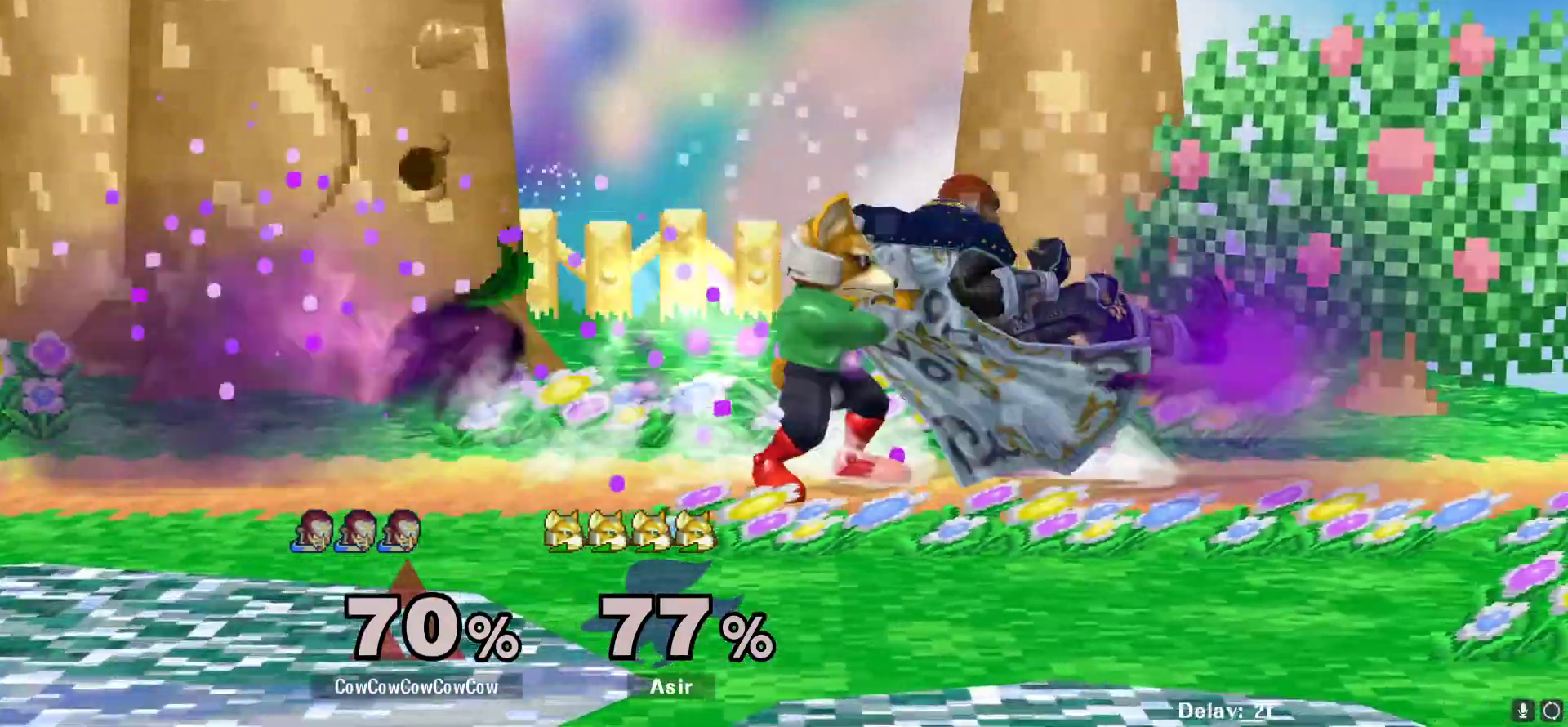
{"buttons": ["L1"], "events": [[300, "L1", "down"], [367, "DPAD_LEFT", "down"], [467, "DPAD_DOWN", "up"], [500, "DPAD_LEFT", "up"]]}
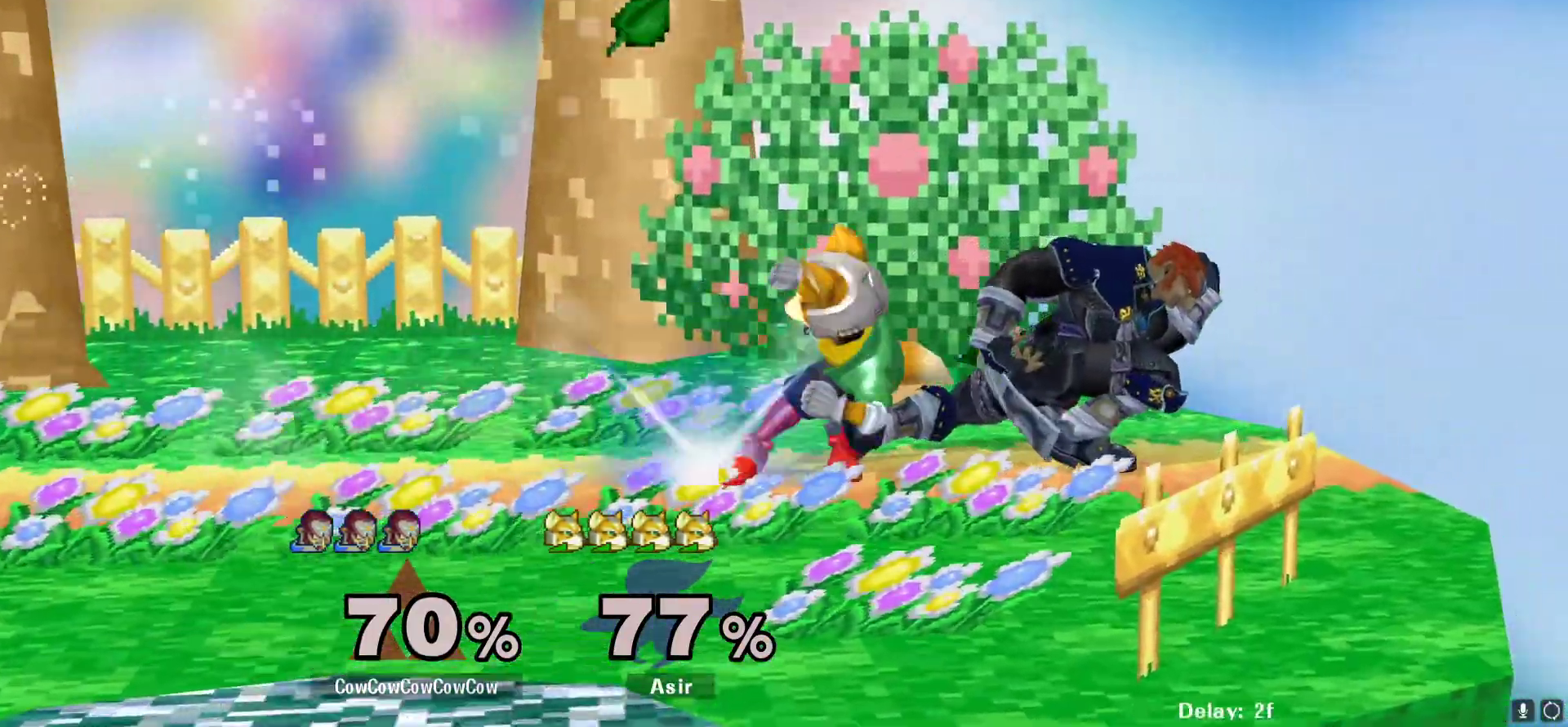
{"buttons": [], "events": [[67, "DPAD_LEFT", "down"], [200, "DPAD_UP", "down"], [433, "DPAD_UP", "up"], [467, "DPAD_LEFT", "up"], [467, "L1", "up"]]}
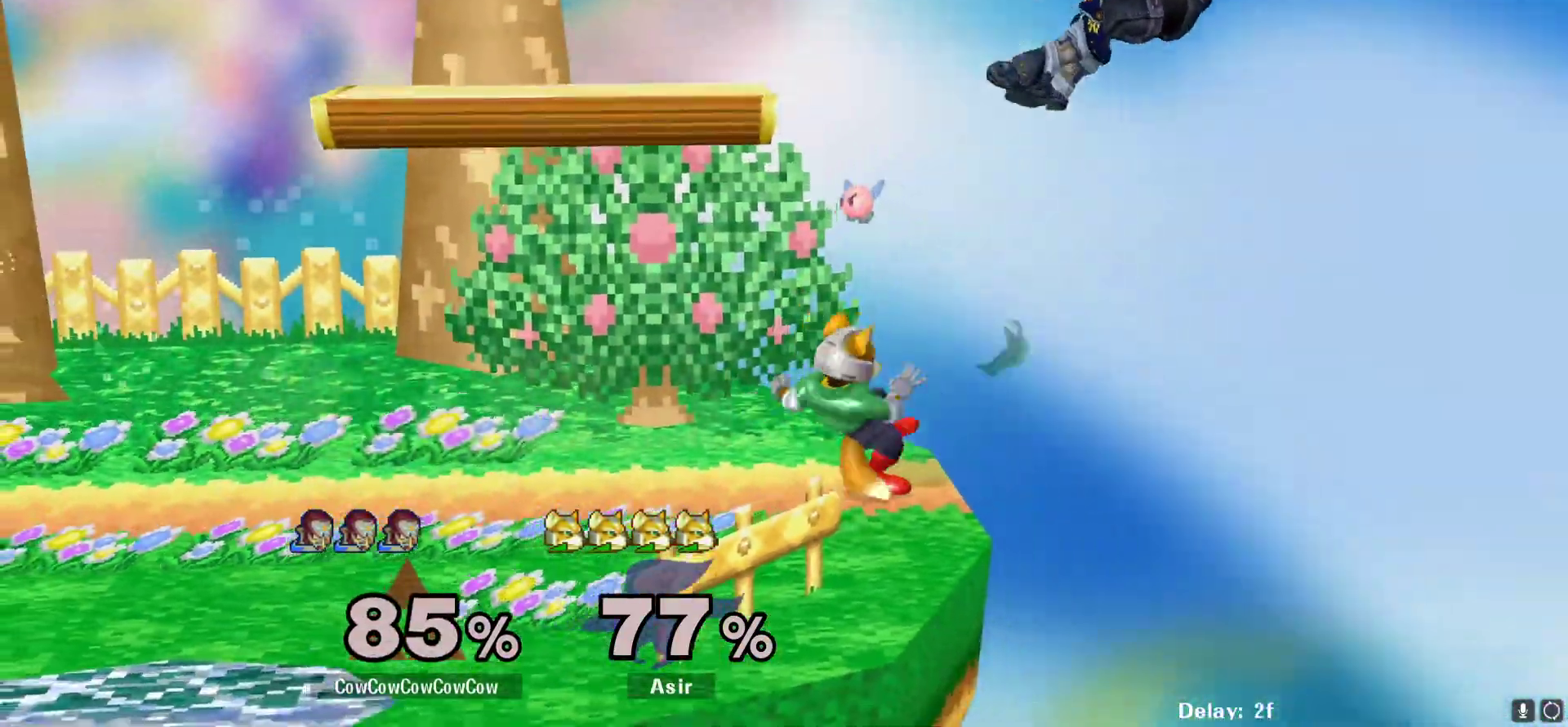
{"buttons": ["DPAD_LEFT"], "events": [[117, "DPAD_LEFT", "down"]]}
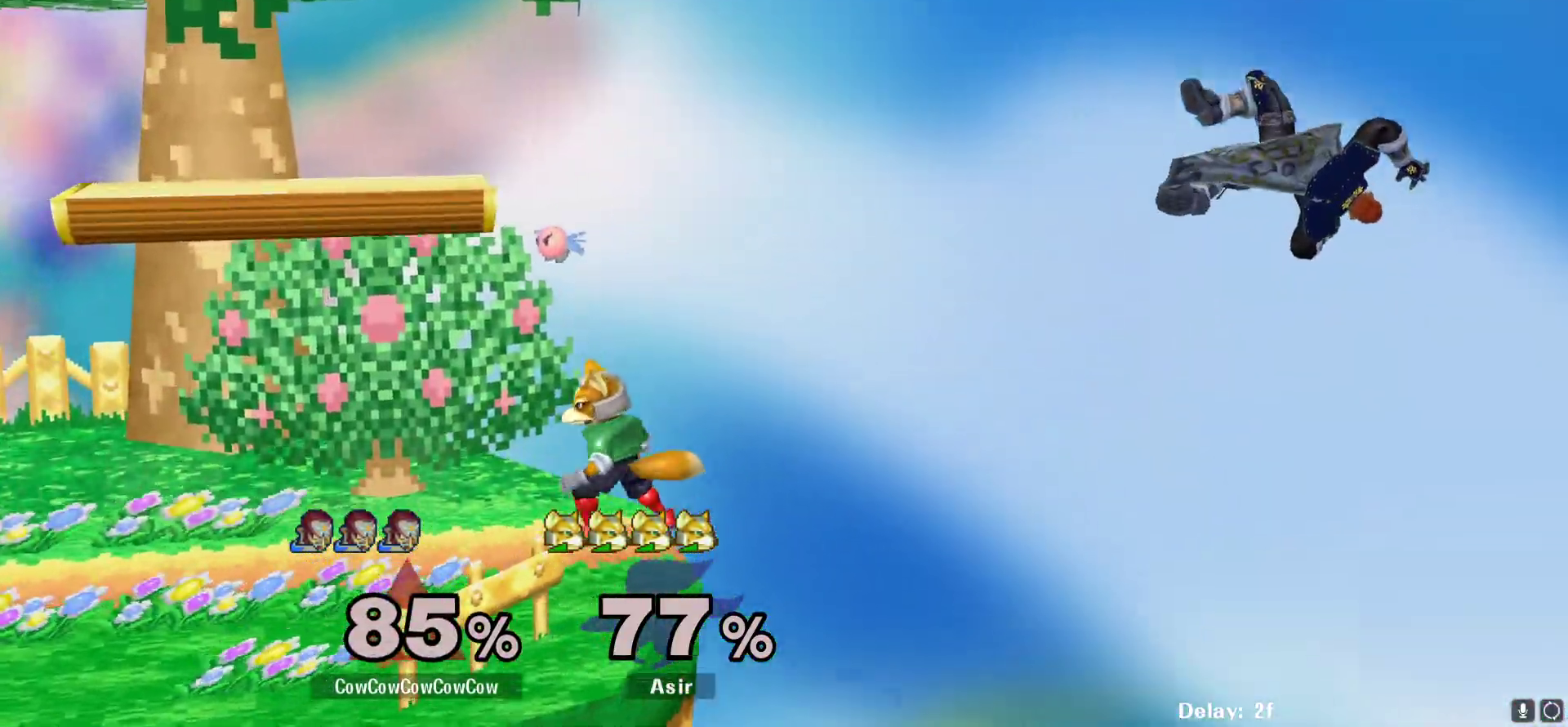
{"buttons": ["B", "DPAD_UP", "DPAD_LEFT"], "events": [[17, "Y", "down"], [200, "Y", "up"], [450, "DPAD_UP", "down"], [467, "B", "down"]]}
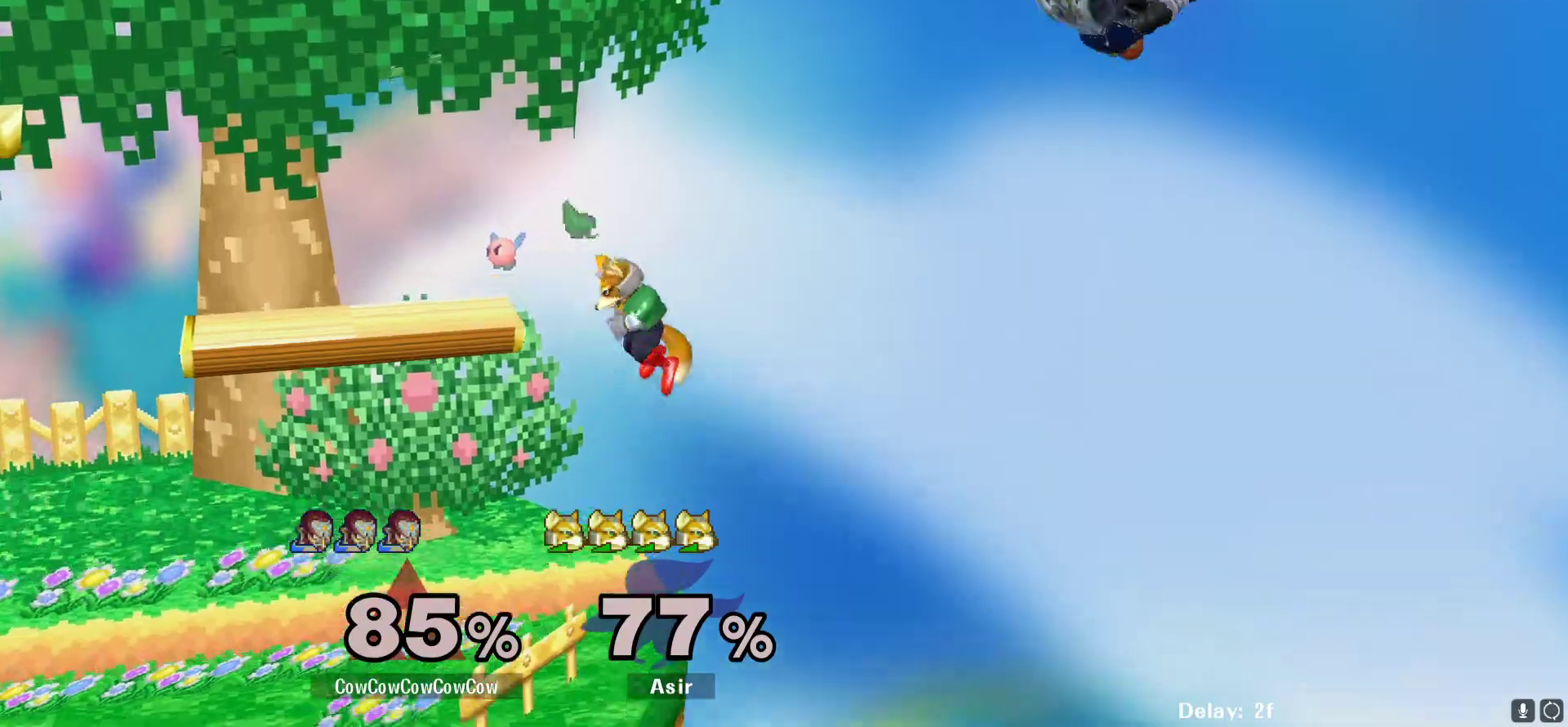
{"buttons": ["DPAD_LEFT"], "events": [[33, "B", "up"], [33, "DPAD_UP", "up"]]}
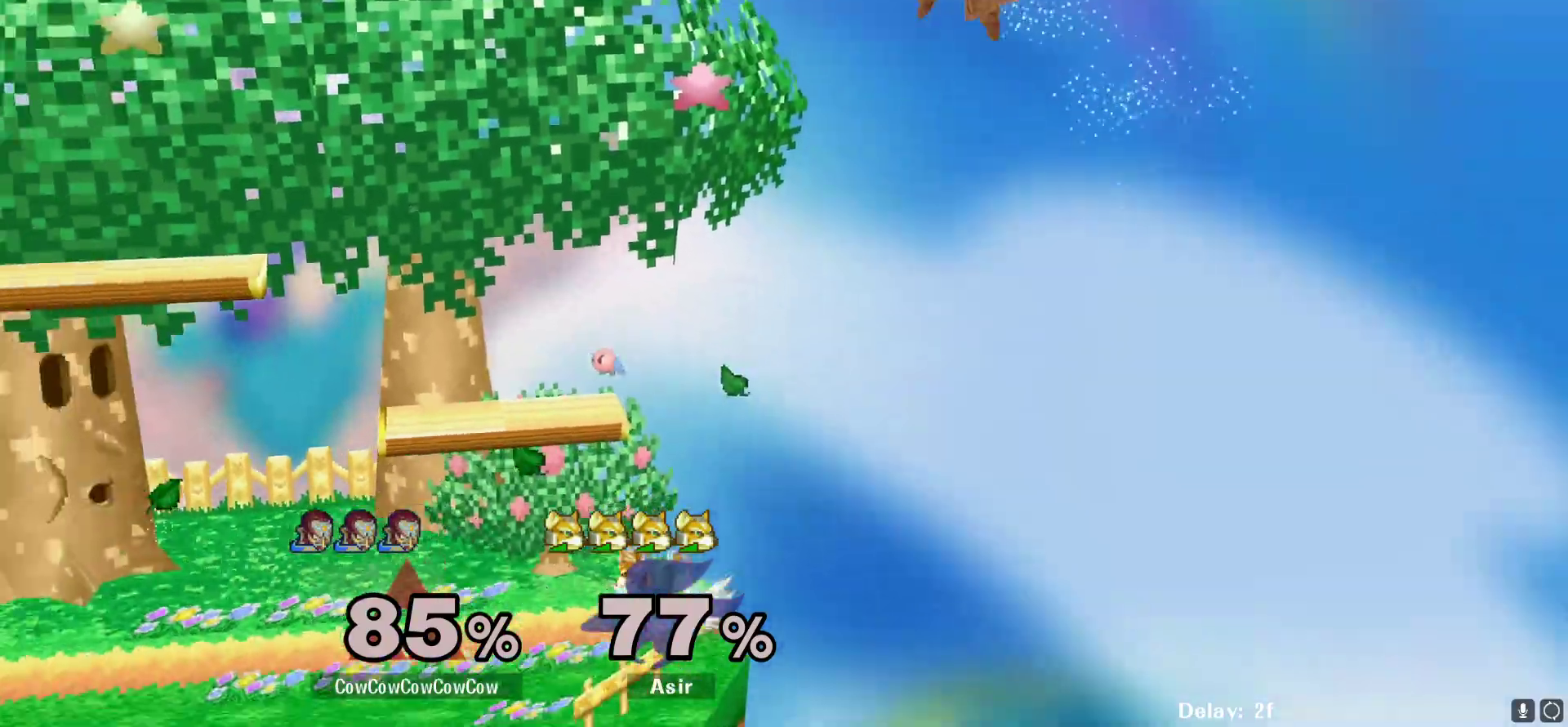
{"buttons": ["DPAD_LEFT"], "events": []}
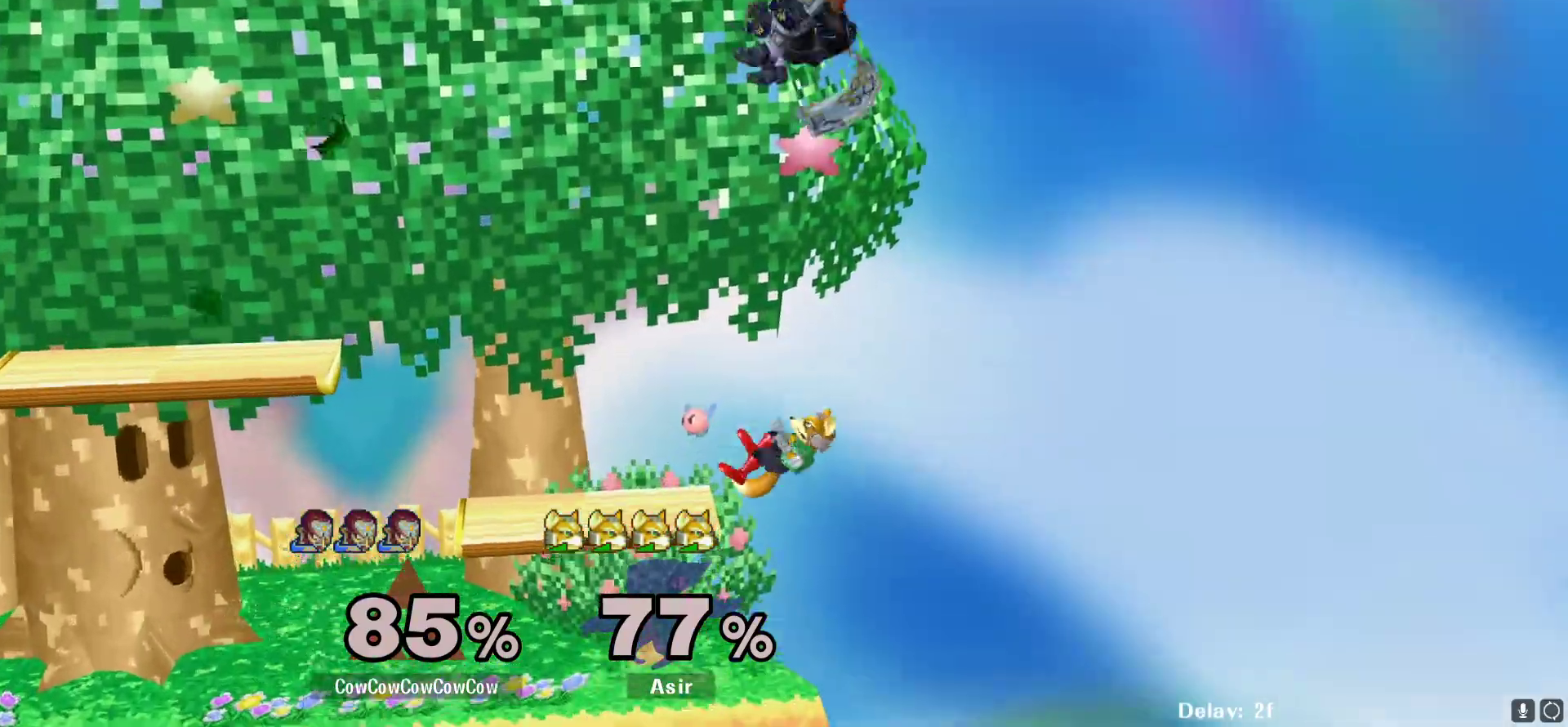
{"buttons": ["L1", "DPAD_LEFT"], "events": [[67, "DPAD_UP", "down"], [233, "L1", "down"], [483, "DPAD_UP", "up"]]}
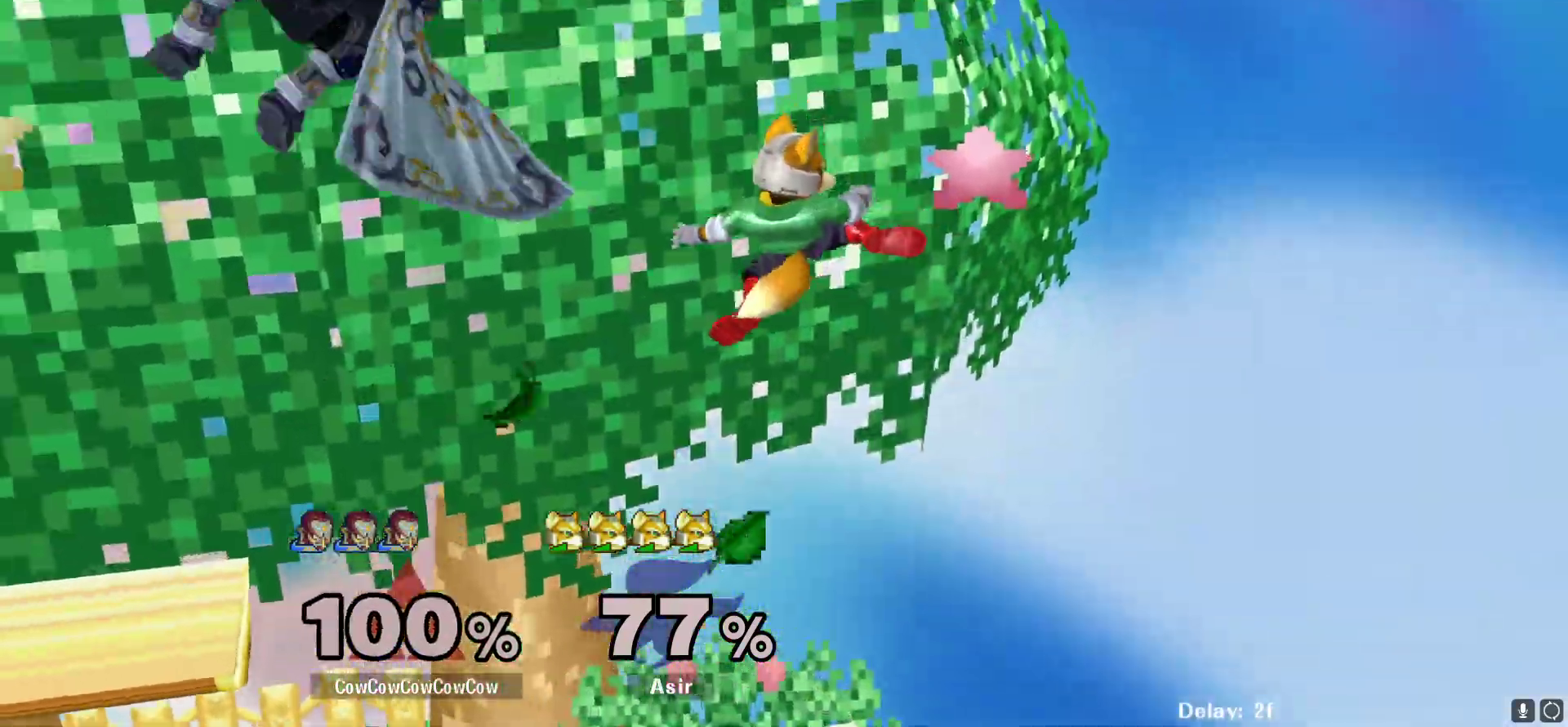
{"buttons": ["DPAD_RIGHT"], "events": [[33, "L1", "up"], [50, "DPAD_LEFT", "up"], [167, "DPAD_RIGHT", "down"]]}
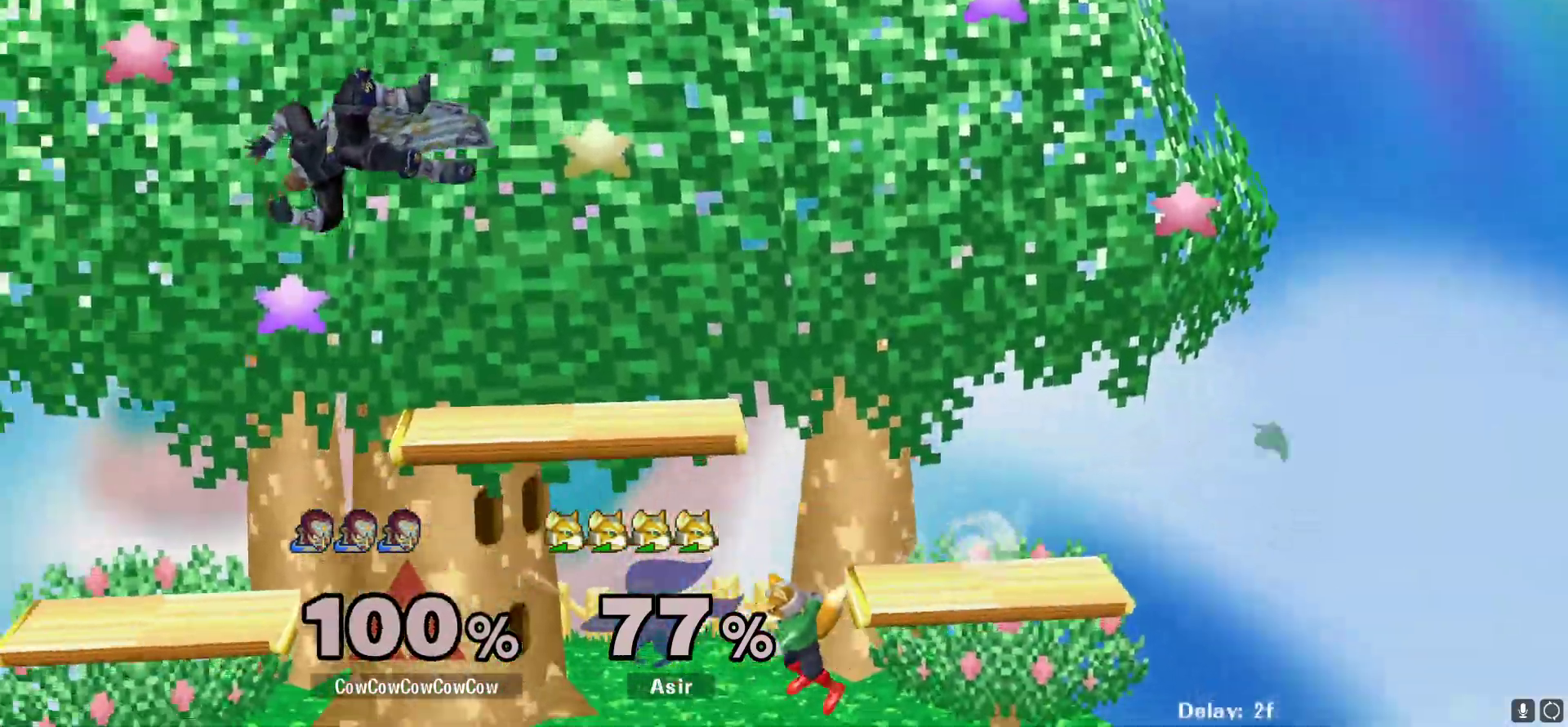
{"buttons": ["DPAD_LEFT"], "events": [[83, "DPAD_RIGHT", "up"], [150, "DPAD_LEFT", "down"], [217, "Y", "down"], [333, "Y", "up"]]}
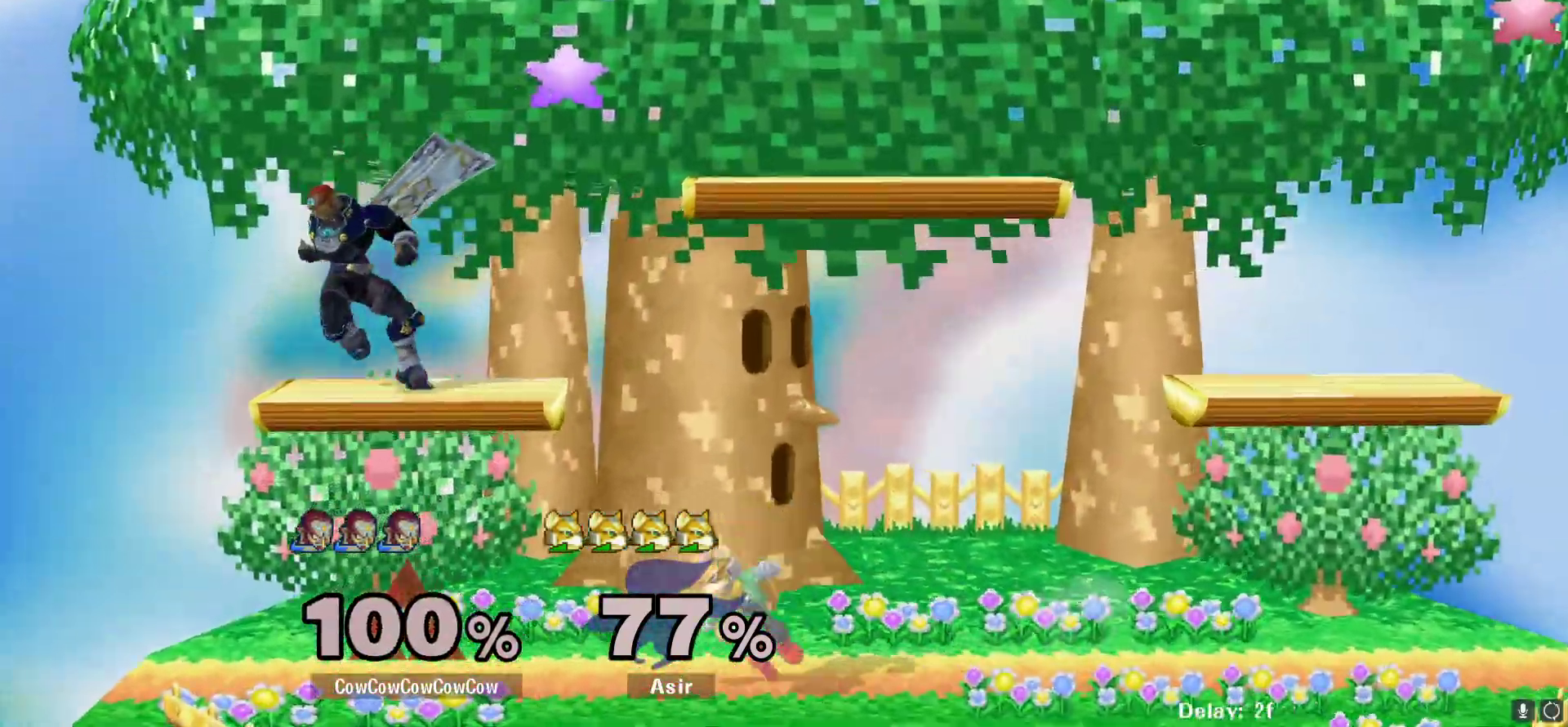
{"buttons": ["DPAD_RIGHT"], "events": [[67, "DPAD_LEFT", "up"], [183, "Y", "down"], [250, "DPAD_RIGHT", "down"], [317, "Y", "up"]]}
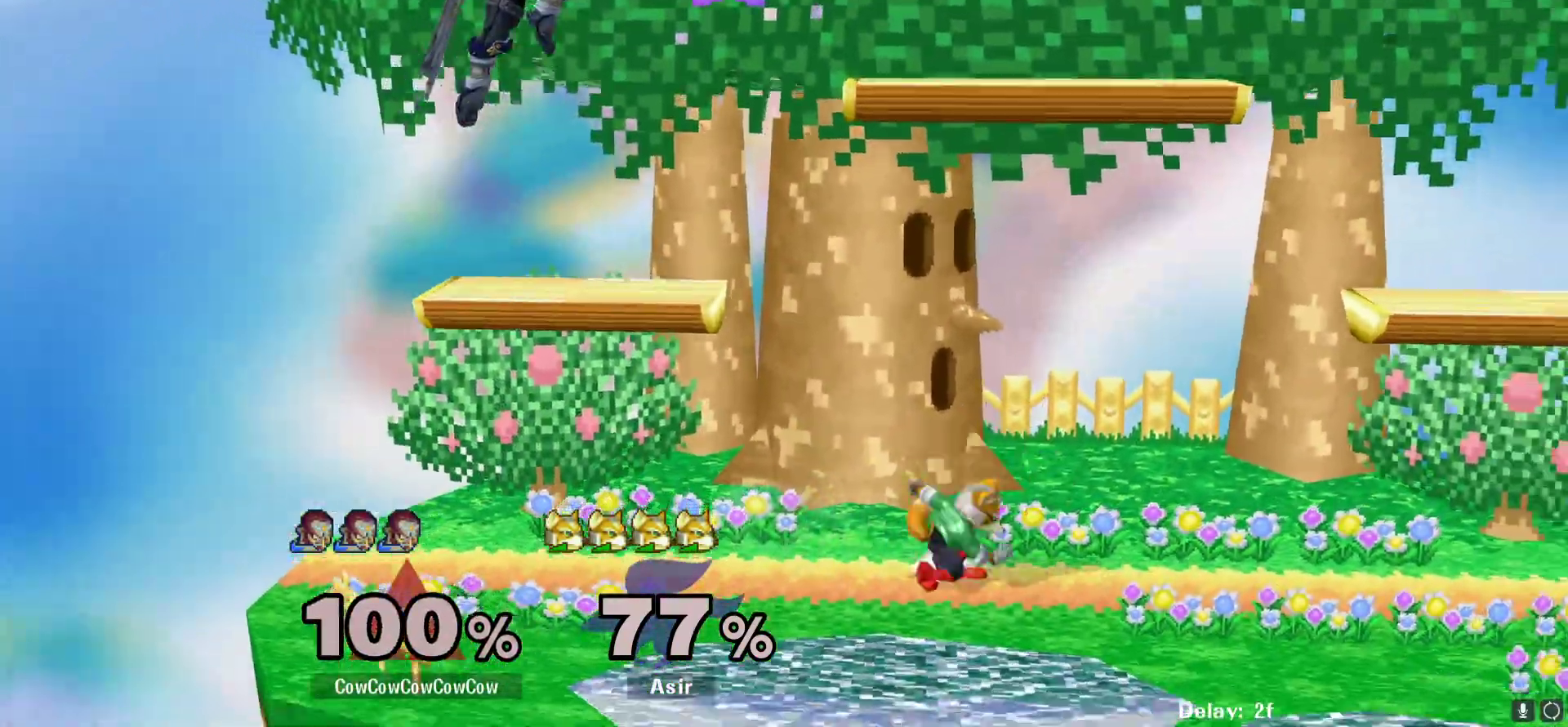
{"buttons": ["DPAD_RIGHT"], "events": [[33, "Y", "down"], [200, "Y", "up"]]}
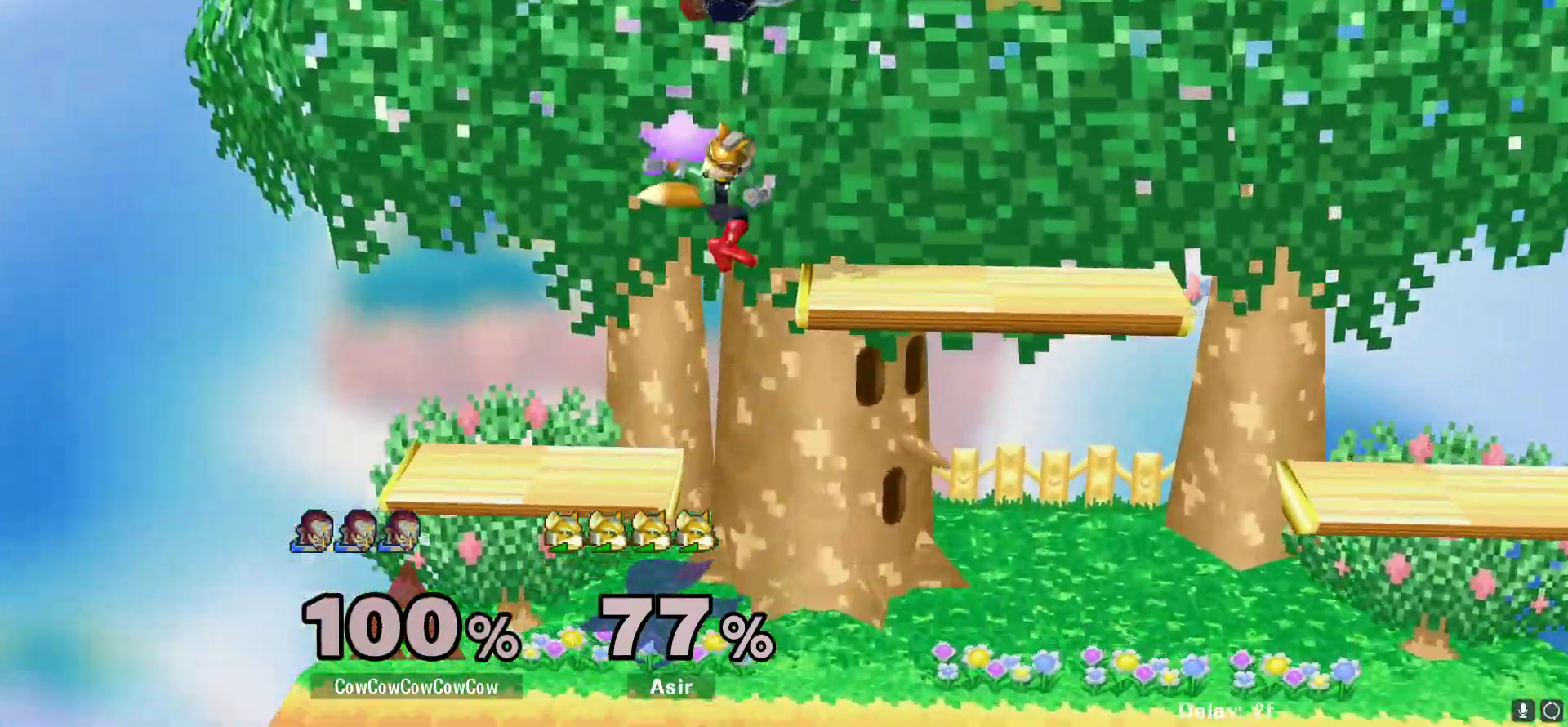
{"buttons": [], "events": [[383, "DPAD_RIGHT", "up"]]}
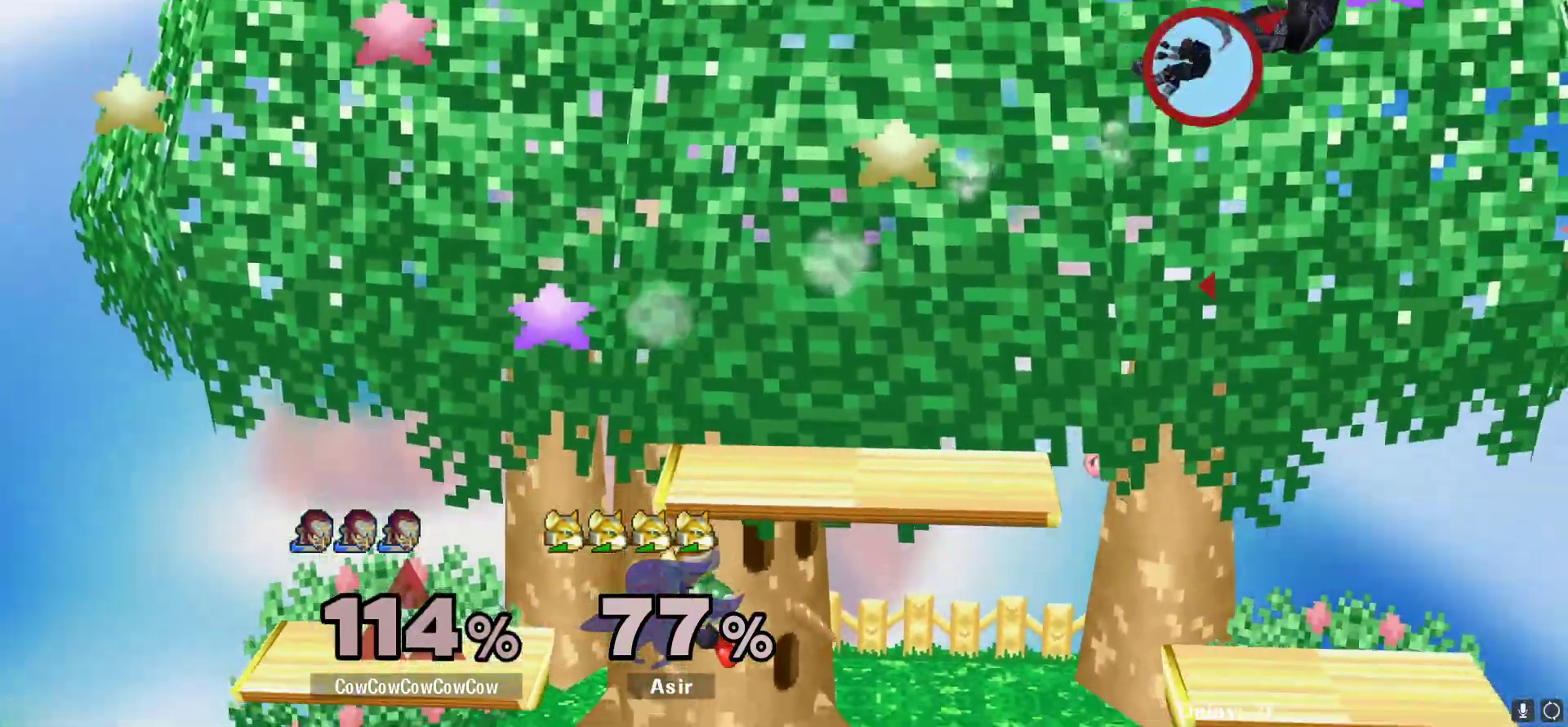
{"buttons": ["DPAD_LEFT"], "events": [[67, "DPAD_LEFT", "down"]]}